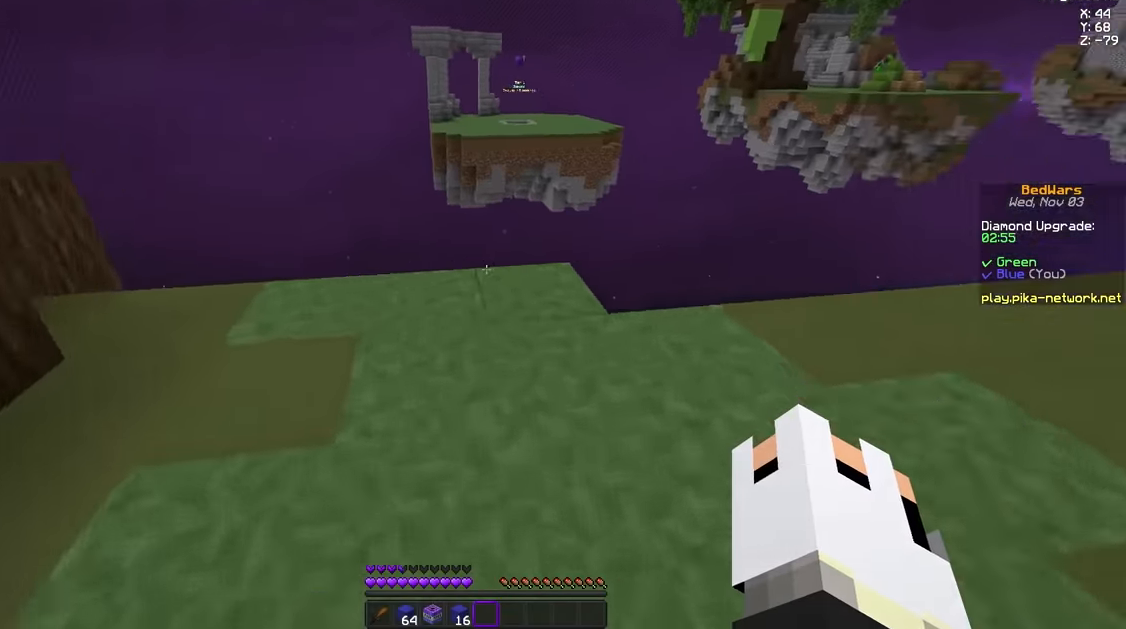
Gameplay with keyboard and mouse; each line is a JSON object with the keys and mouse buttons held at the frame after it. "events" lists presses ("down") and releases ("up") of "a", "d", "s", "space", "w", "mouse_left" and "mouse_right" between this image and that frame as [ms after this image, input, new state], when the widget could be followed in between. "mouse_left", "mouse_right" = the "left", "right" buttons of the "mouse" list. No other keys are recorded. Fast repeated clicks can show as one long hold. Mouse movement is not recorded.
{"keys": [], "mouse": [], "events": [[83, "mouse_right", "down"], [208, "mouse_right", "up"], [375, "mouse_left", "down"], [417, "mouse_left", "up"]]}
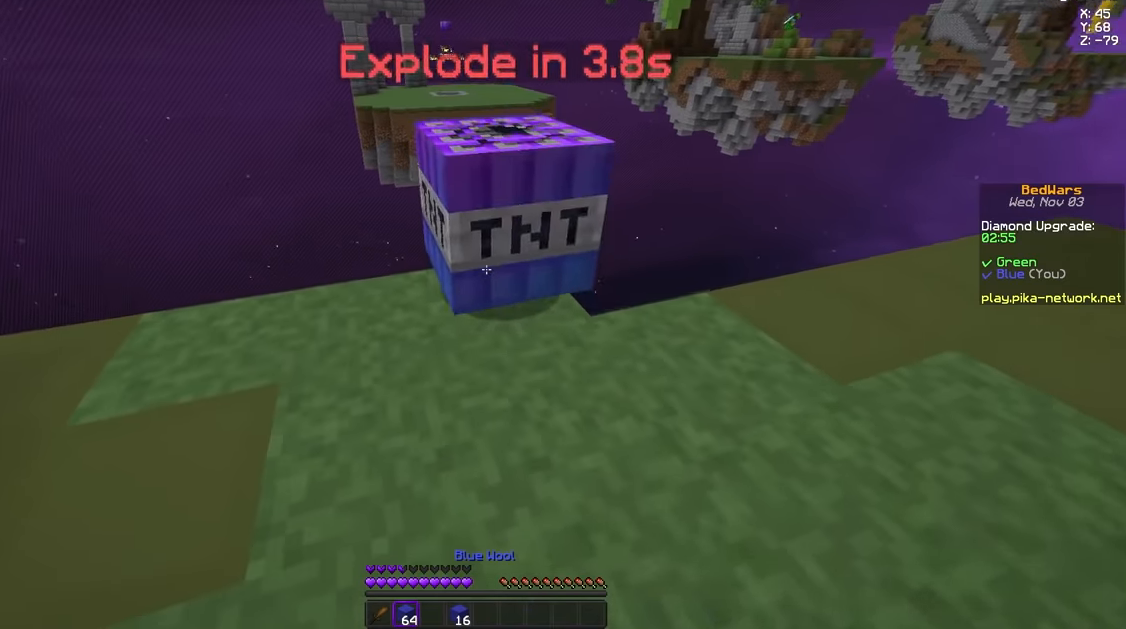
{"keys": ["w"], "mouse": [], "events": [[42, "mouse_left", "down"], [84, "mouse_left", "up"], [125, "d", "down"], [167, "d", "up"], [167, "mouse_left", "down"], [209, "mouse_left", "up"], [375, "mouse_left", "down"], [375, "w", "down"], [417, "d", "down"], [417, "mouse_left", "up"], [459, "d", "up"]]}
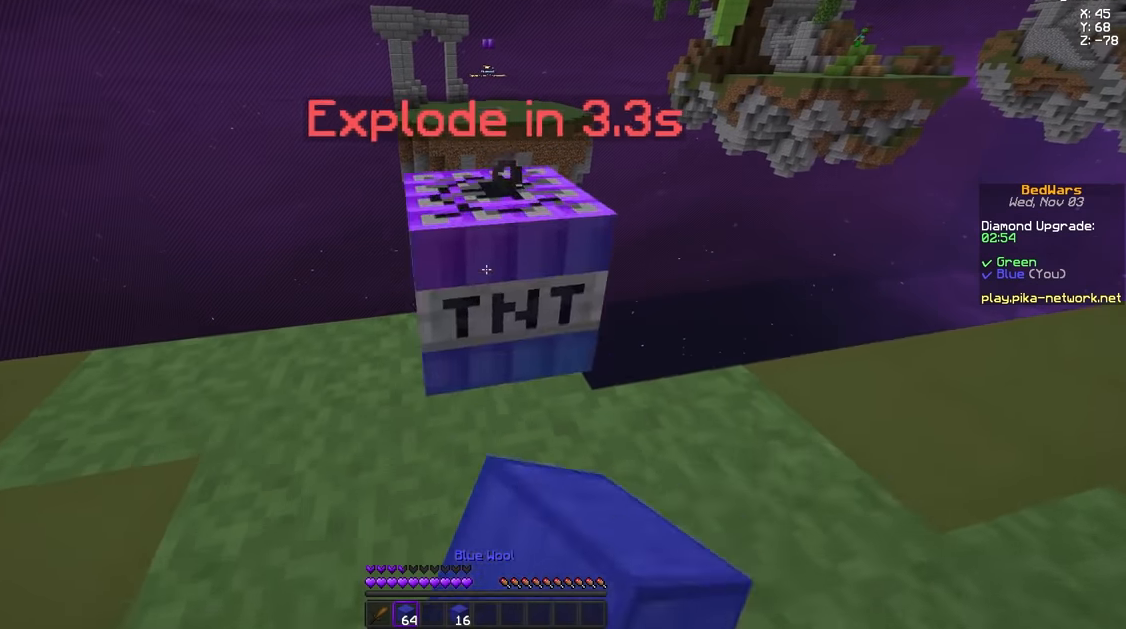
{"keys": ["d"], "mouse": [], "events": [[41, "mouse_left", "down"], [41, "w", "up"], [125, "mouse_left", "up"], [208, "mouse_left", "down"], [292, "mouse_left", "up"], [375, "mouse_left", "down"], [458, "d", "down"], [458, "mouse_left", "up"]]}
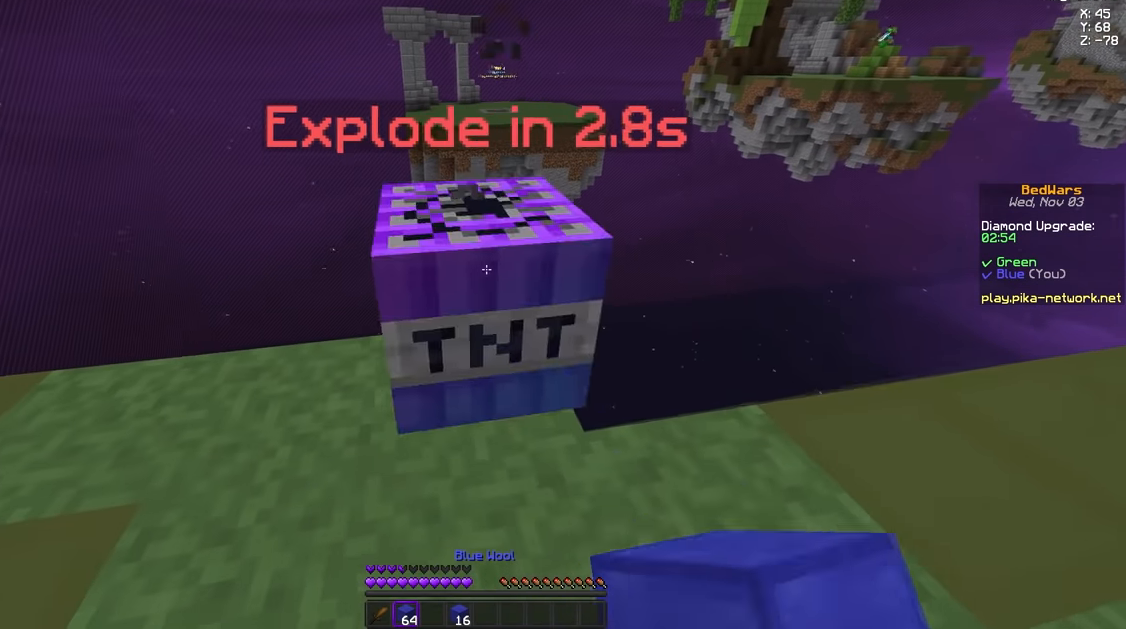
{"keys": [], "mouse": [], "events": [[42, "d", "up"], [84, "mouse_left", "down"], [167, "mouse_left", "up"], [209, "mouse_left", "down"], [334, "mouse_left", "up"], [417, "mouse_left", "down"], [459, "mouse_left", "up"]]}
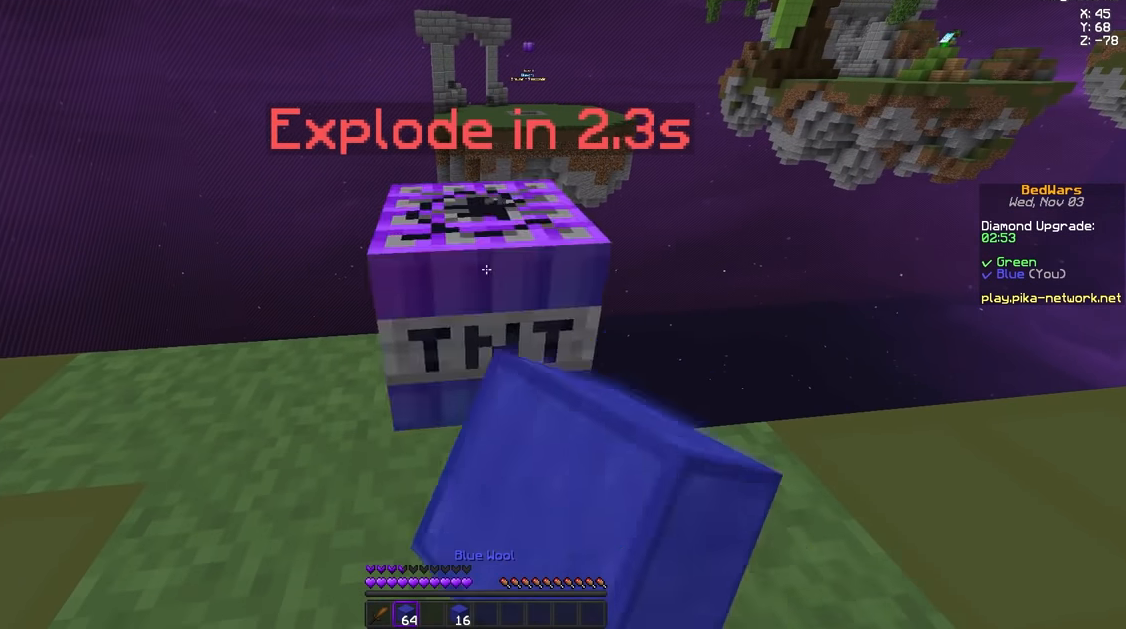
{"keys": ["w"], "mouse": [], "events": [[83, "mouse_left", "down"], [166, "mouse_left", "up"], [417, "w", "down"]]}
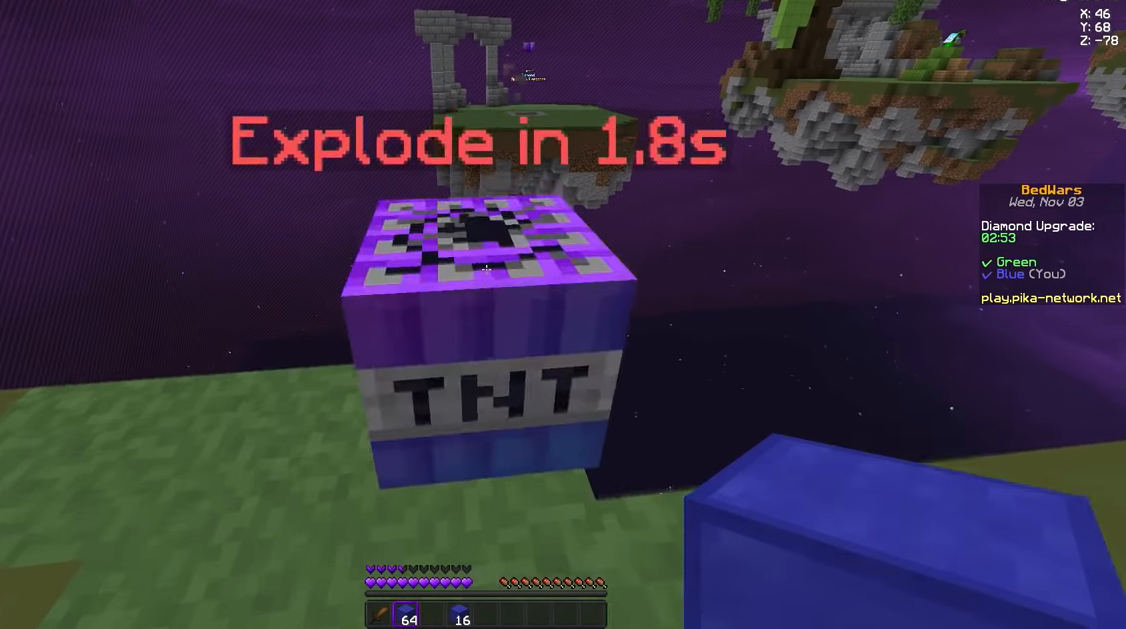
{"keys": ["space", "w"], "mouse": [], "events": [[334, "space", "down"]]}
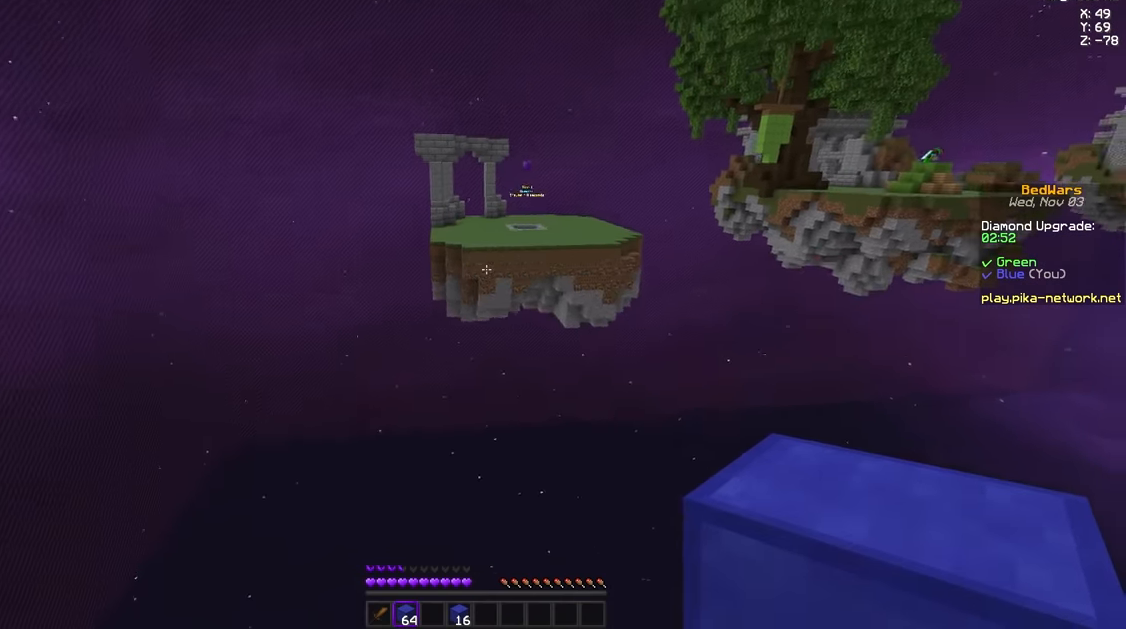
{"keys": ["space", "w"], "mouse": [], "events": []}
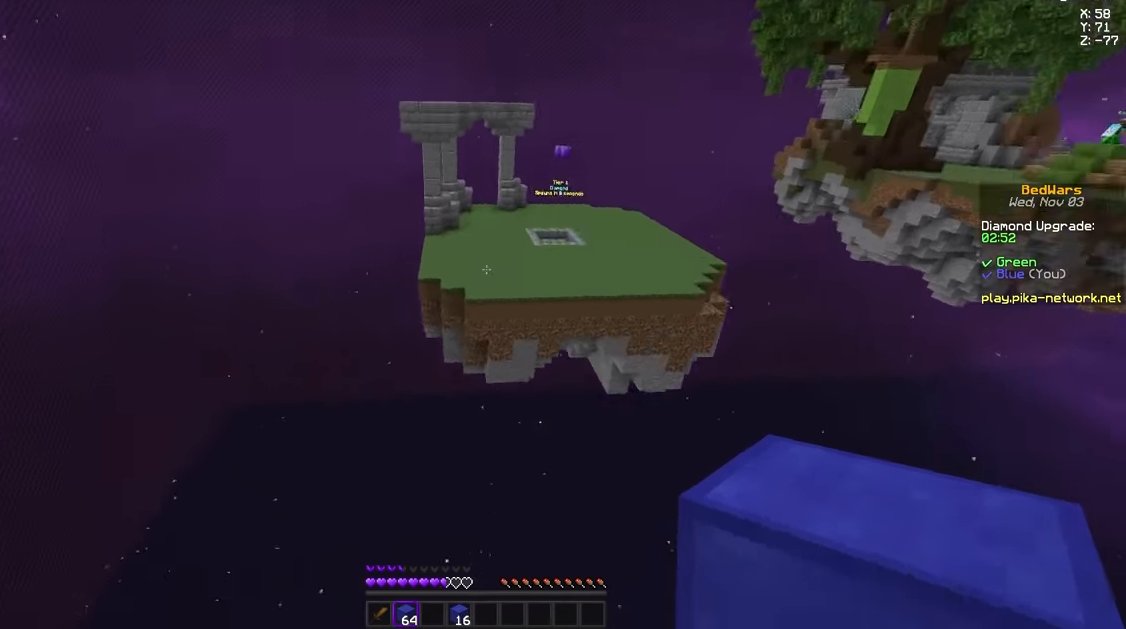
{"keys": ["space", "w"], "mouse": [], "events": []}
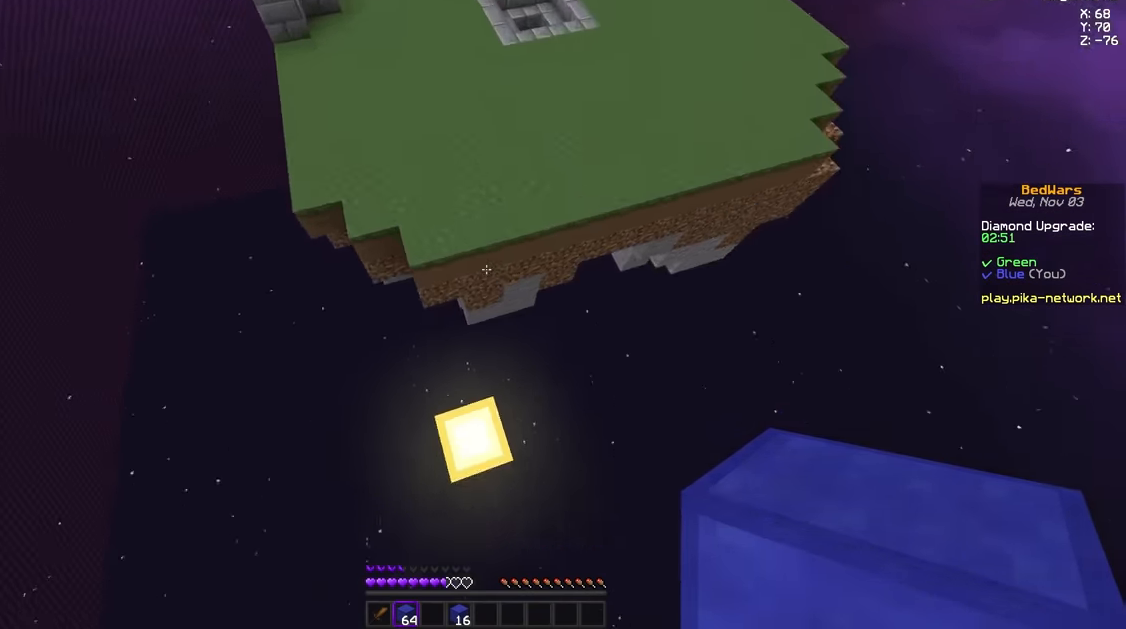
{"keys": ["space", "w"], "mouse": [], "events": []}
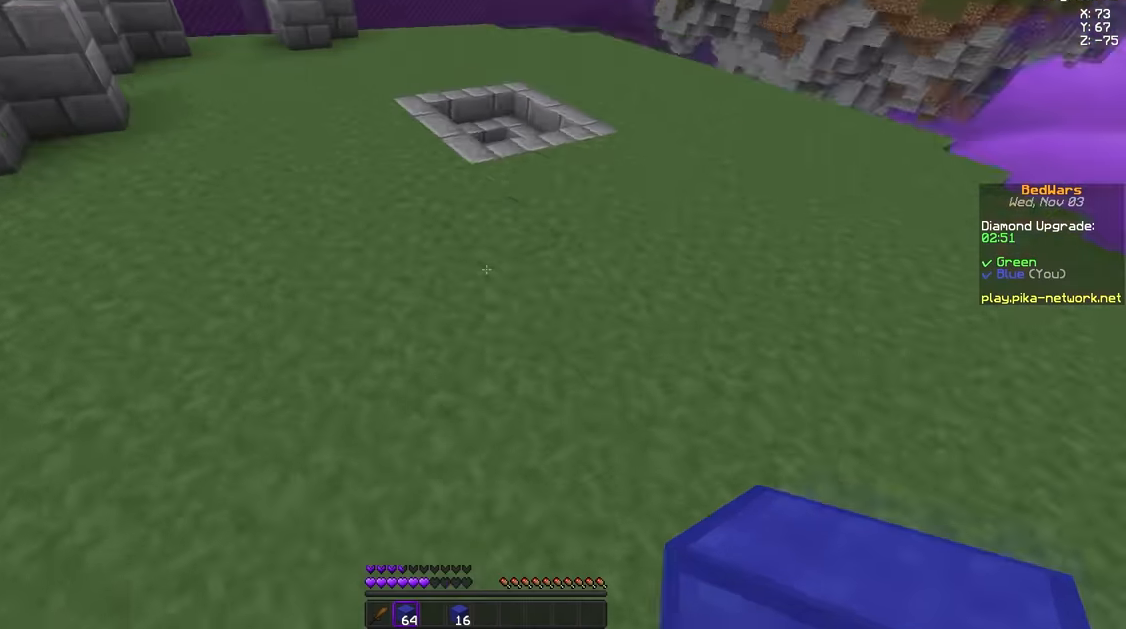
{"keys": ["space", "w"], "mouse": [], "events": [[375, "mouse_left", "down"], [459, "mouse_left", "up"]]}
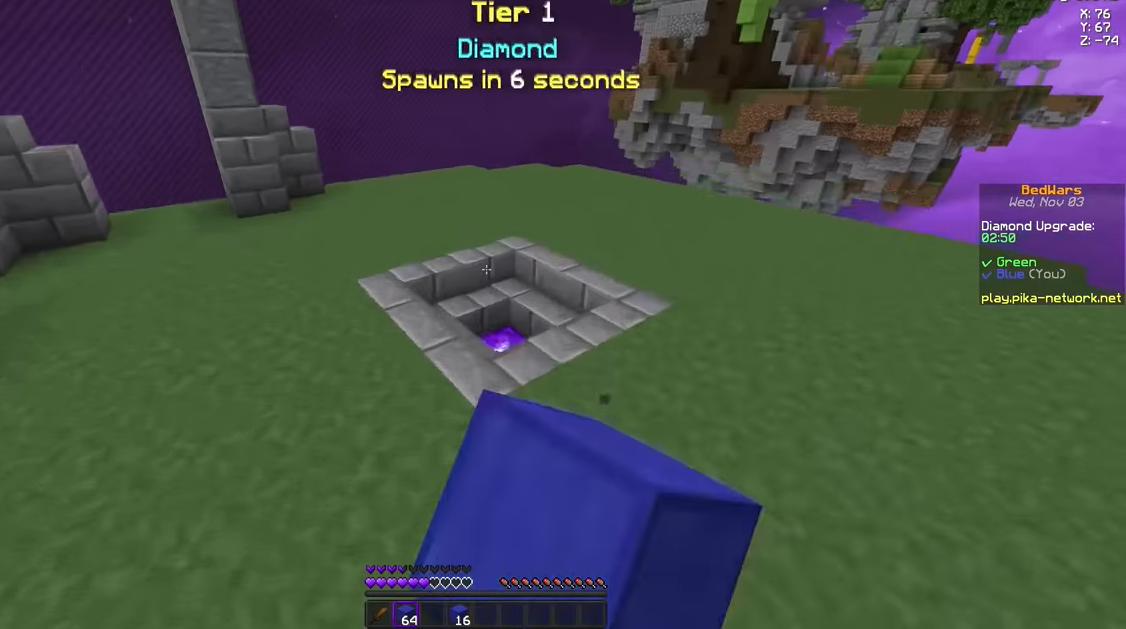
{"keys": ["w"], "mouse": [], "events": [[83, "mouse_left", "down"], [166, "mouse_left", "up"], [250, "mouse_left", "down"], [333, "space", "up"], [375, "mouse_left", "up"]]}
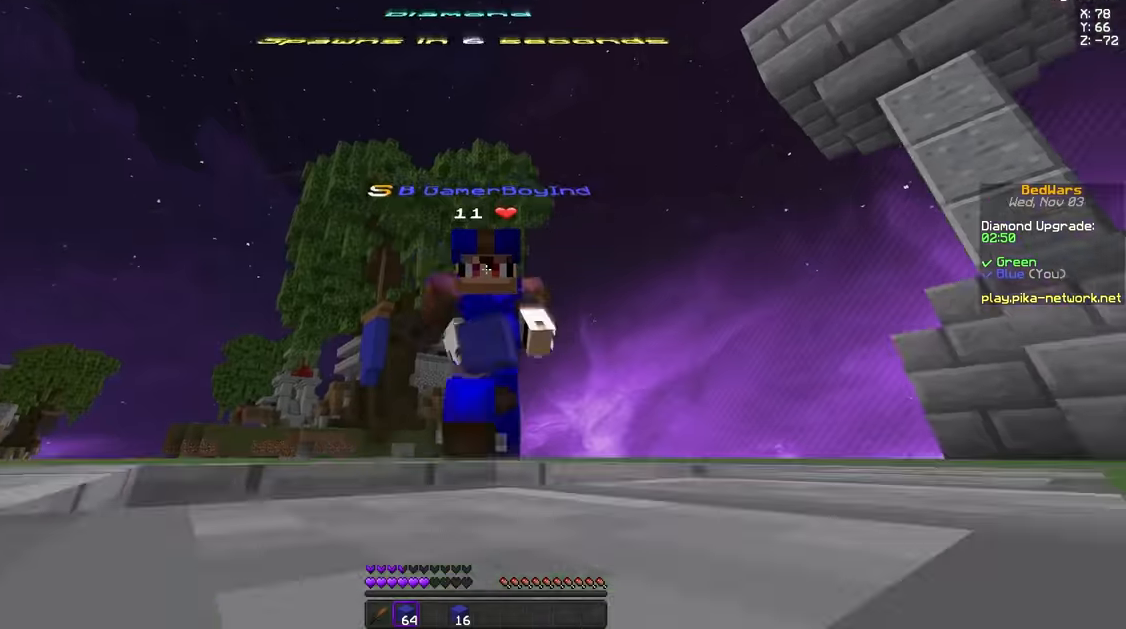
{"keys": ["w"], "mouse": [], "events": []}
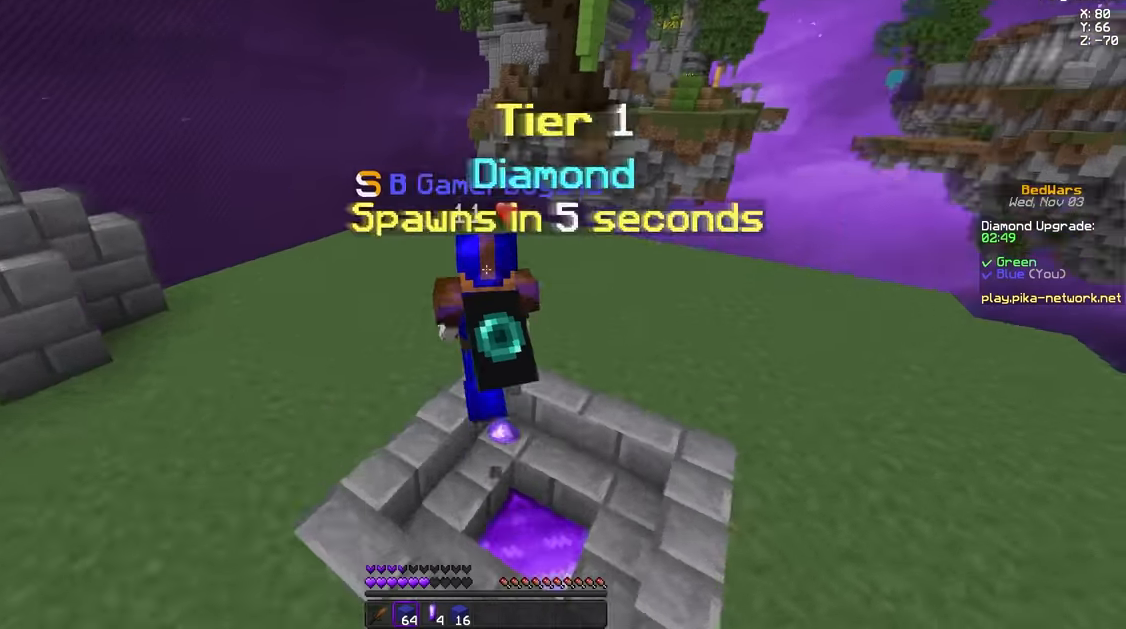
{"keys": ["w"], "mouse": [], "events": []}
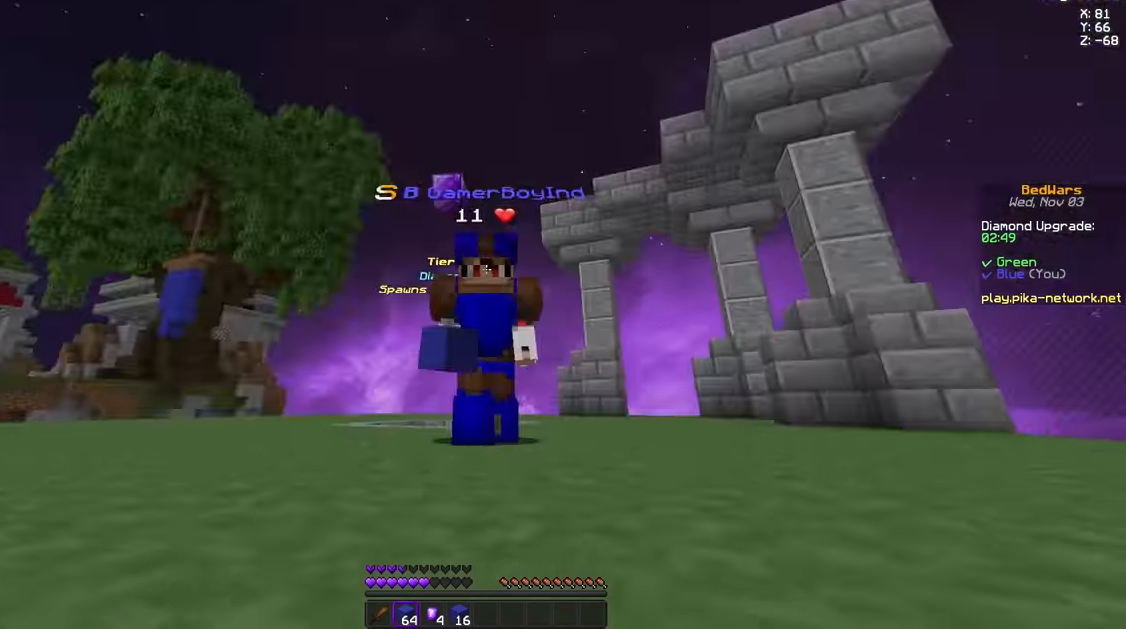
{"keys": ["space", "w"], "mouse": [], "events": [[417, "mouse_right", "down"], [459, "space", "down"], [500, "mouse_right", "up"]]}
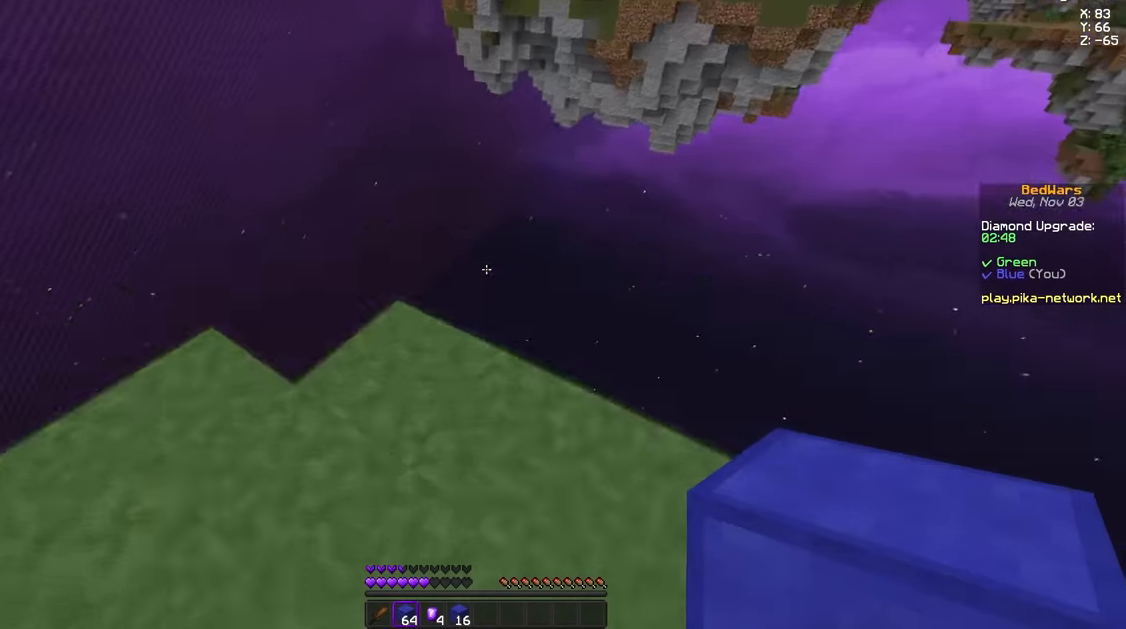
{"keys": ["a", "d", "s"], "mouse": [], "events": [[84, "space", "up"], [251, "a", "down"], [251, "d", "down"], [251, "mouse_right", "down"], [334, "mouse_right", "up"], [334, "w", "up"], [459, "mouse_right", "down"], [501, "mouse_right", "up"], [501, "s", "down"]]}
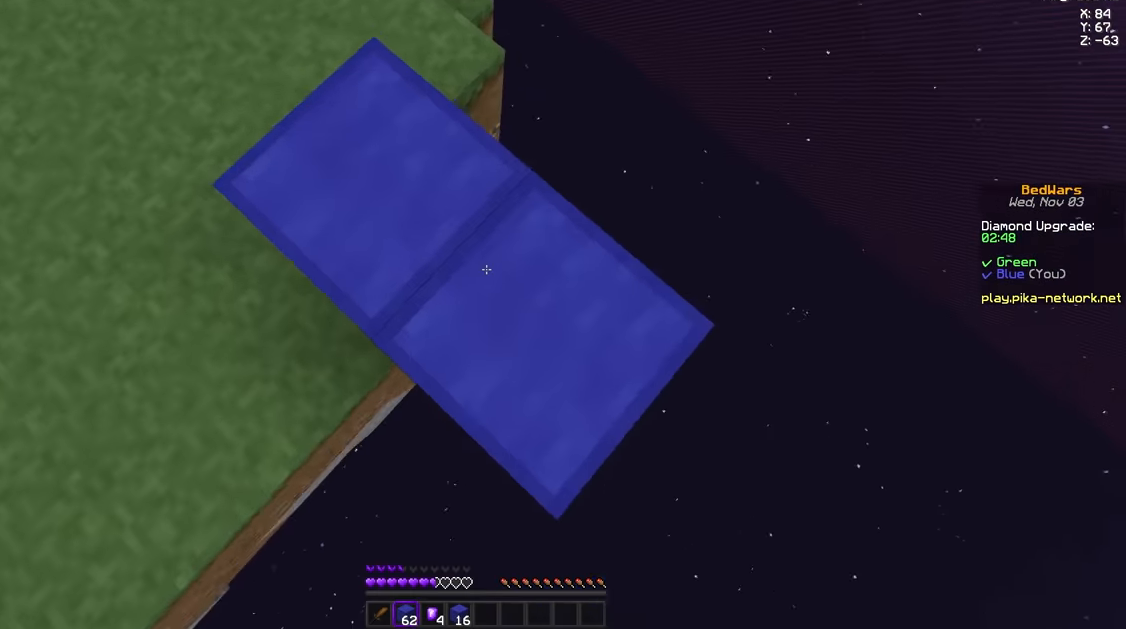
{"keys": ["d", "s"], "mouse": [], "events": [[83, "mouse_right", "down"], [167, "mouse_right", "up"], [209, "a", "up"], [209, "mouse_right", "down"], [250, "mouse_right", "up"], [334, "mouse_right", "down"], [375, "s", "up"], [417, "mouse_right", "up"], [500, "s", "down"]]}
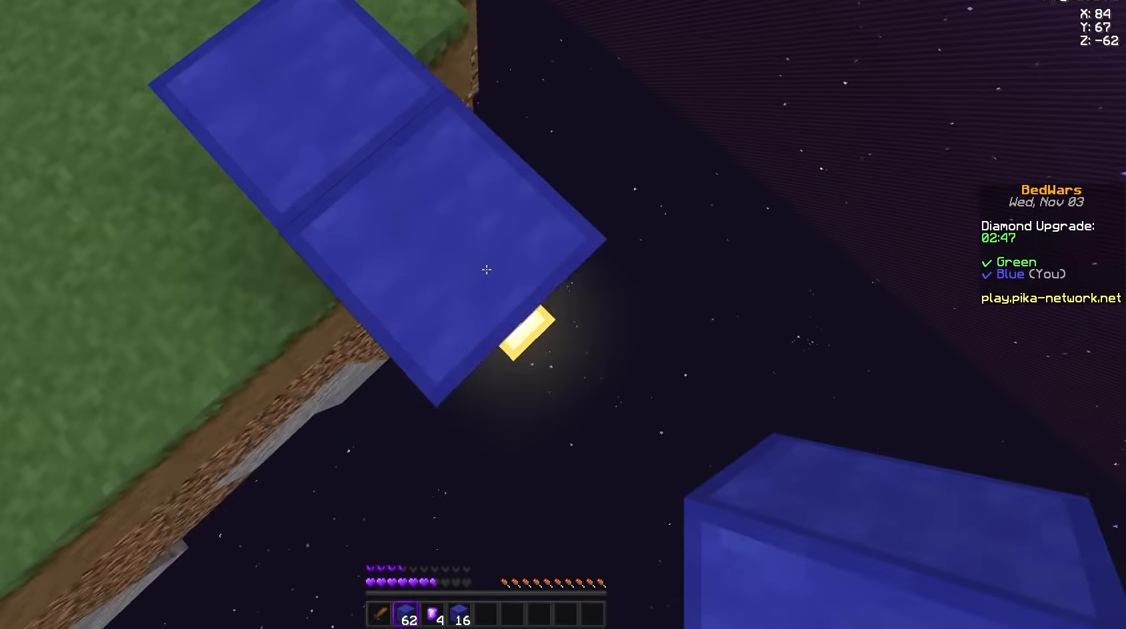
{"keys": ["d", "s"], "mouse": [], "events": [[334, "d", "up"], [459, "d", "down"]]}
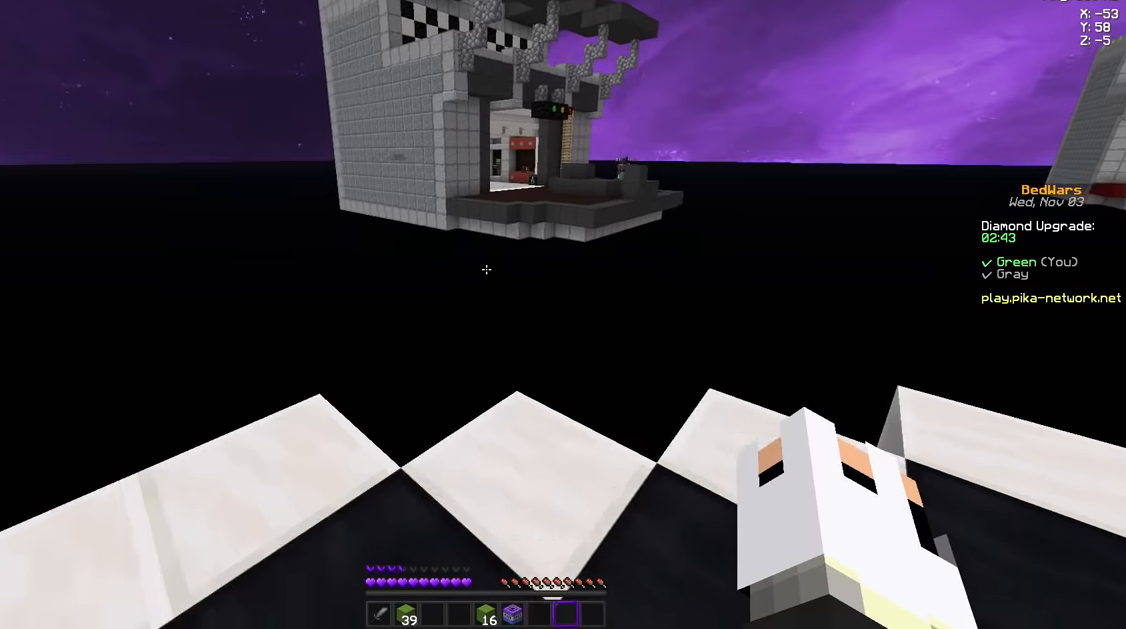
{"keys": ["d", "s"], "mouse": [], "events": []}
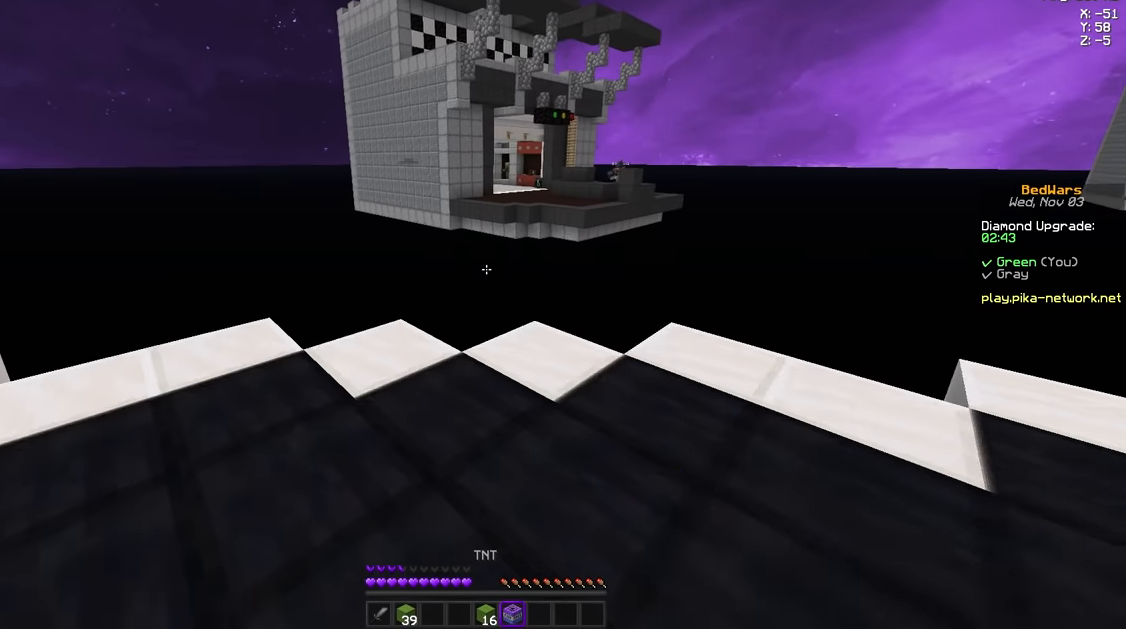
{"keys": [], "mouse": [], "events": [[167, "d", "up"], [167, "s", "up"]]}
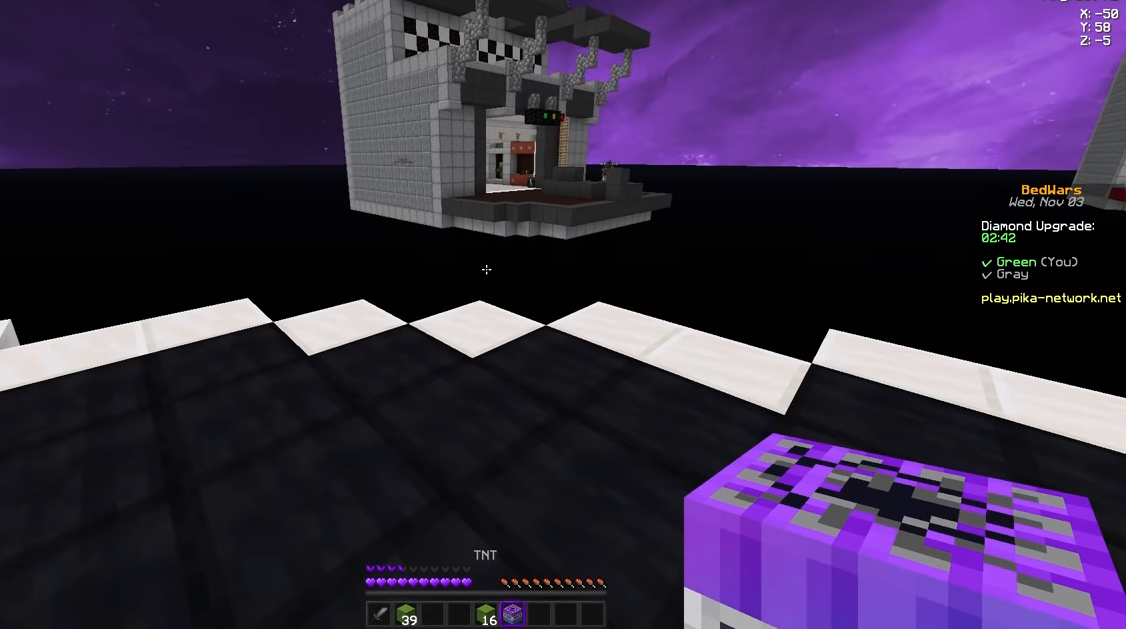
{"keys": [], "mouse": ["right"], "events": [[500, "mouse_right", "down"]]}
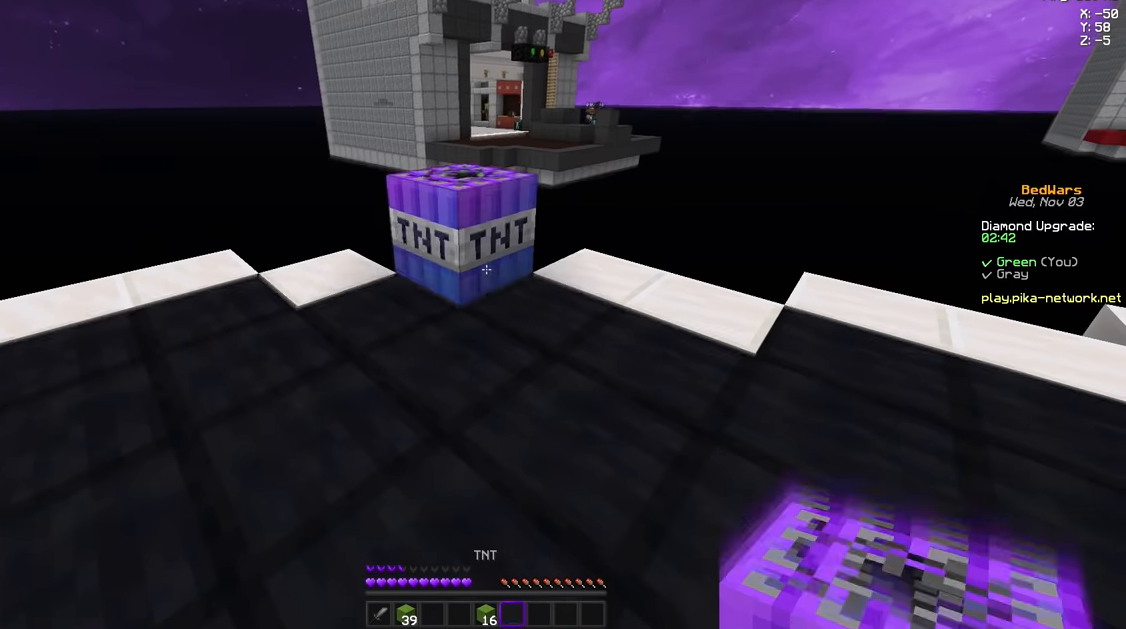
{"keys": [], "mouse": [], "events": [[84, "mouse_right", "up"]]}
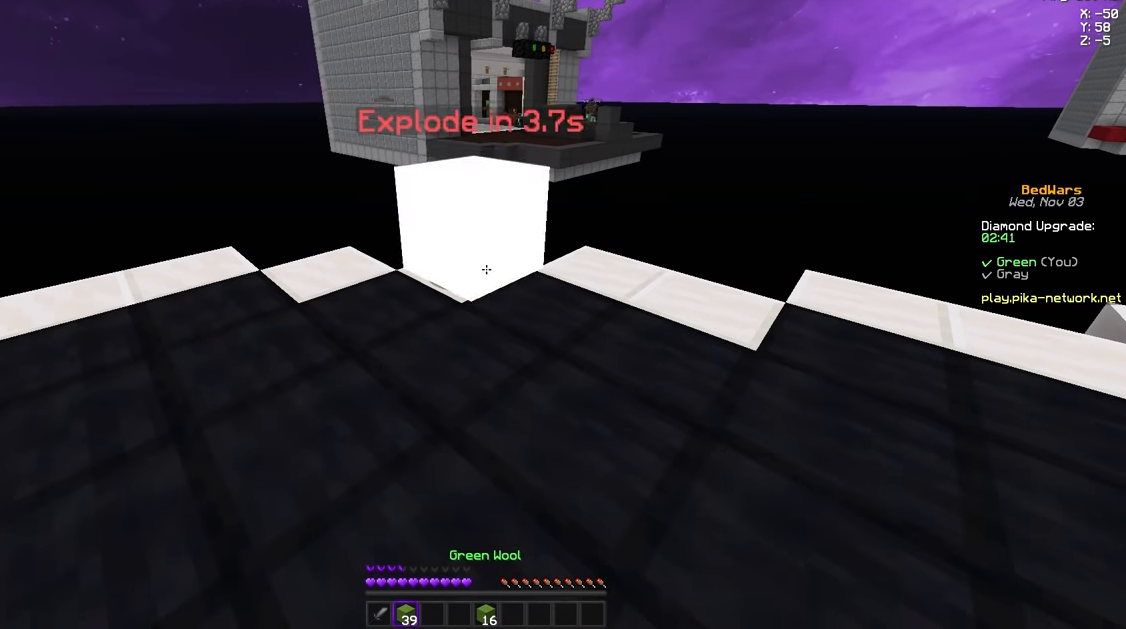
{"keys": ["w"], "mouse": [], "events": [[42, "a", "down"], [125, "w", "down"], [167, "a", "up"], [208, "w", "up"], [500, "w", "down"]]}
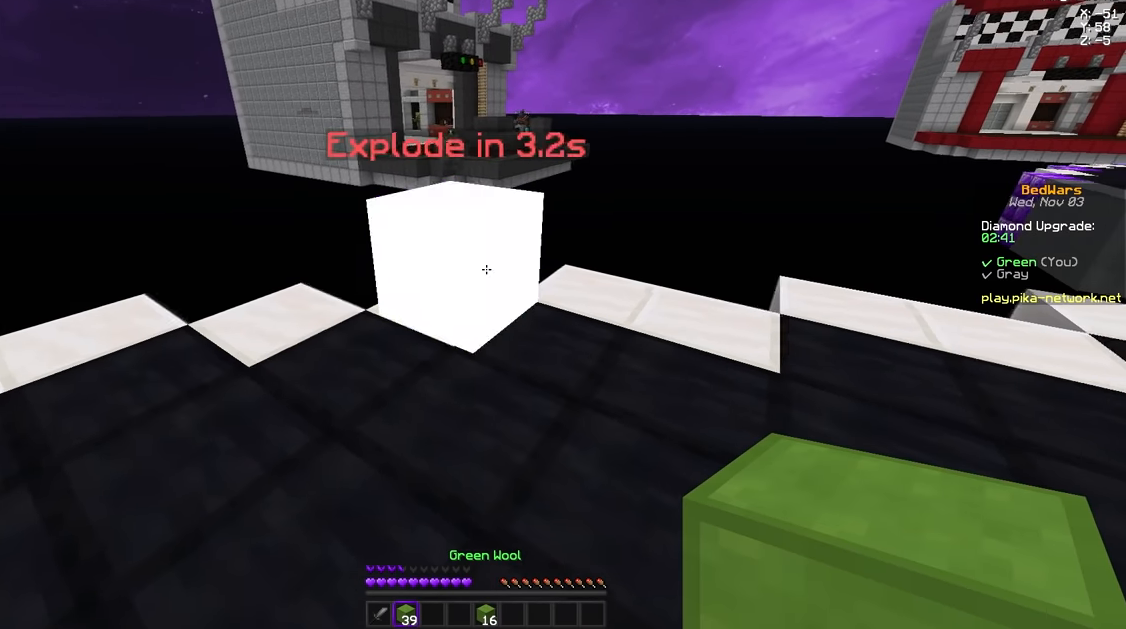
{"keys": ["w"], "mouse": [], "events": [[42, "mouse_left", "down"], [125, "mouse_left", "up"], [125, "w", "up"], [209, "mouse_left", "down"], [251, "mouse_left", "up"], [417, "mouse_left", "down"], [459, "mouse_left", "up"], [459, "w", "down"]]}
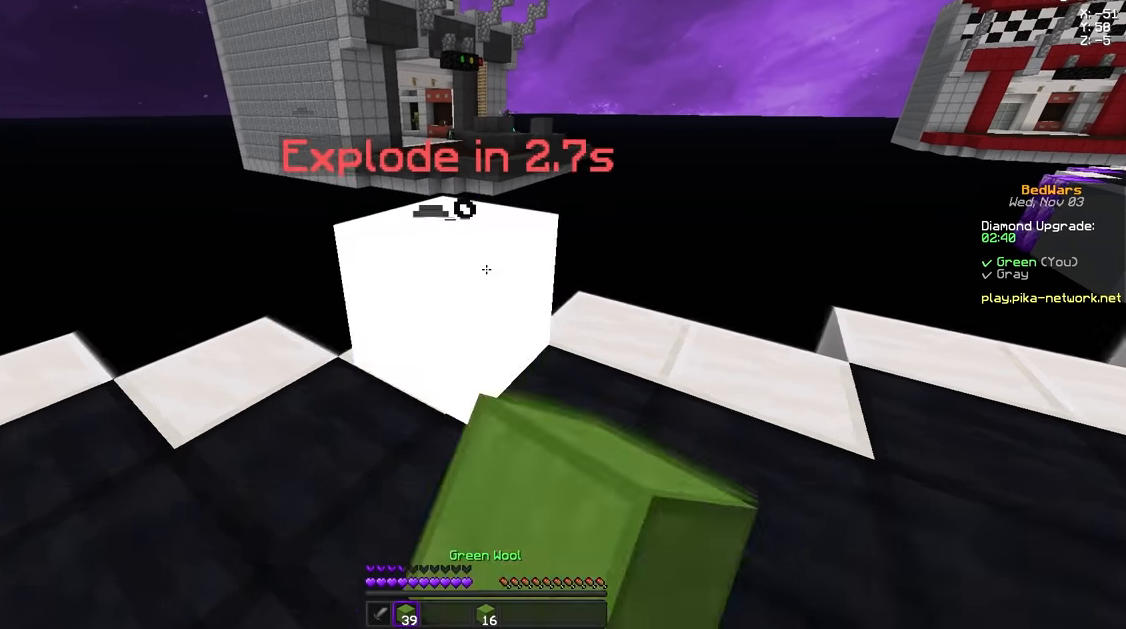
{"keys": [], "mouse": [], "events": [[42, "w", "up"]]}
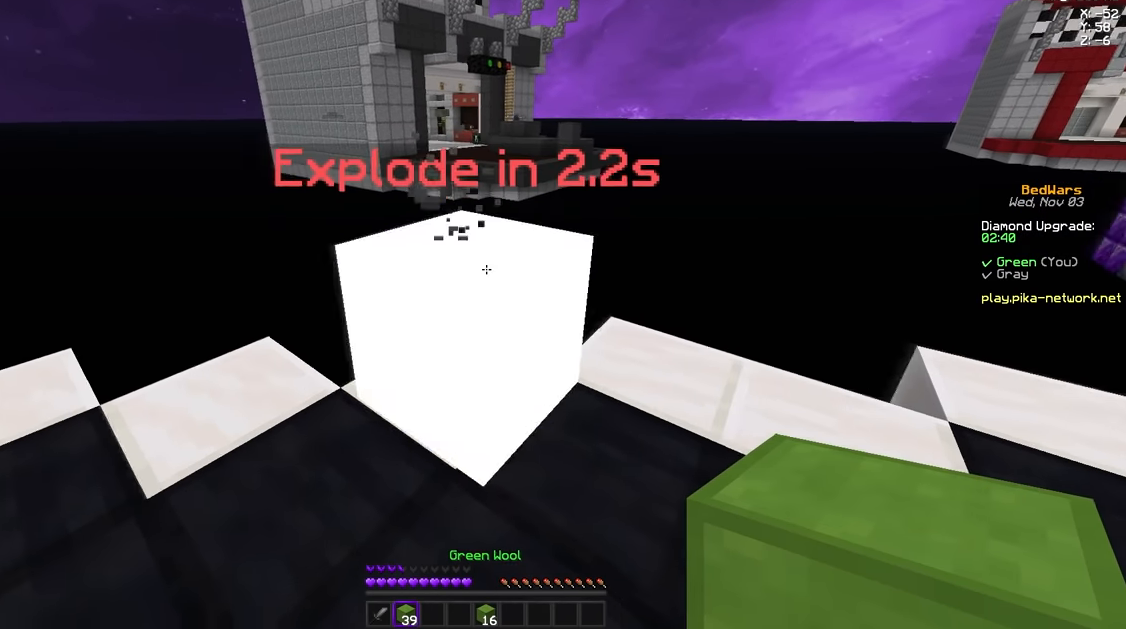
{"keys": ["w"], "mouse": [], "events": [[334, "w", "down"]]}
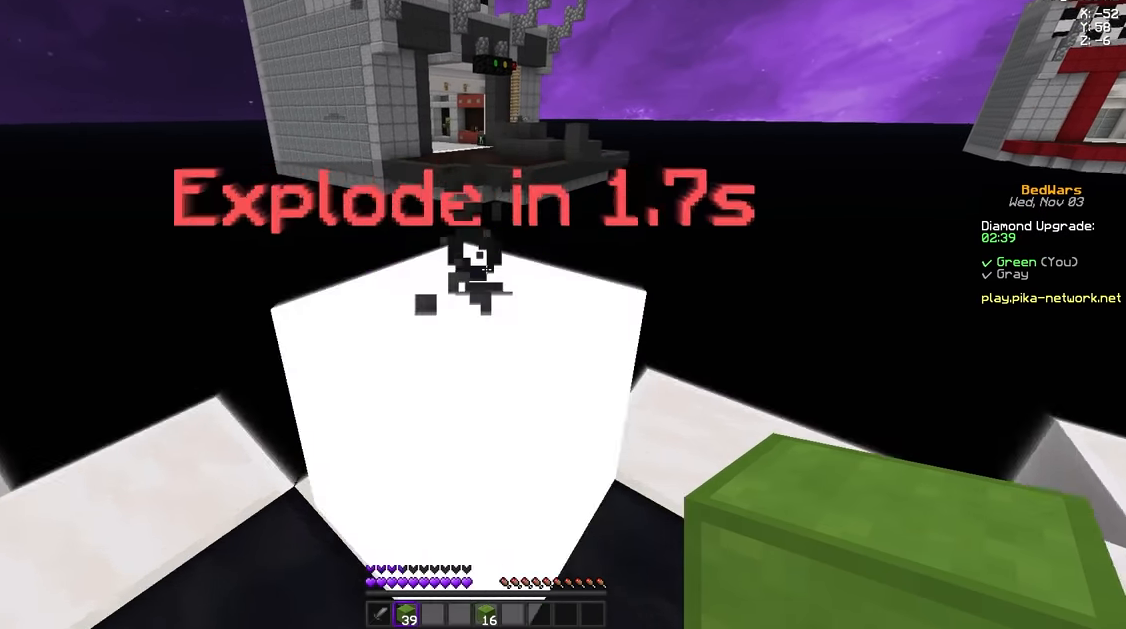
{"keys": ["space", "w"], "mouse": [], "events": [[334, "space", "down"]]}
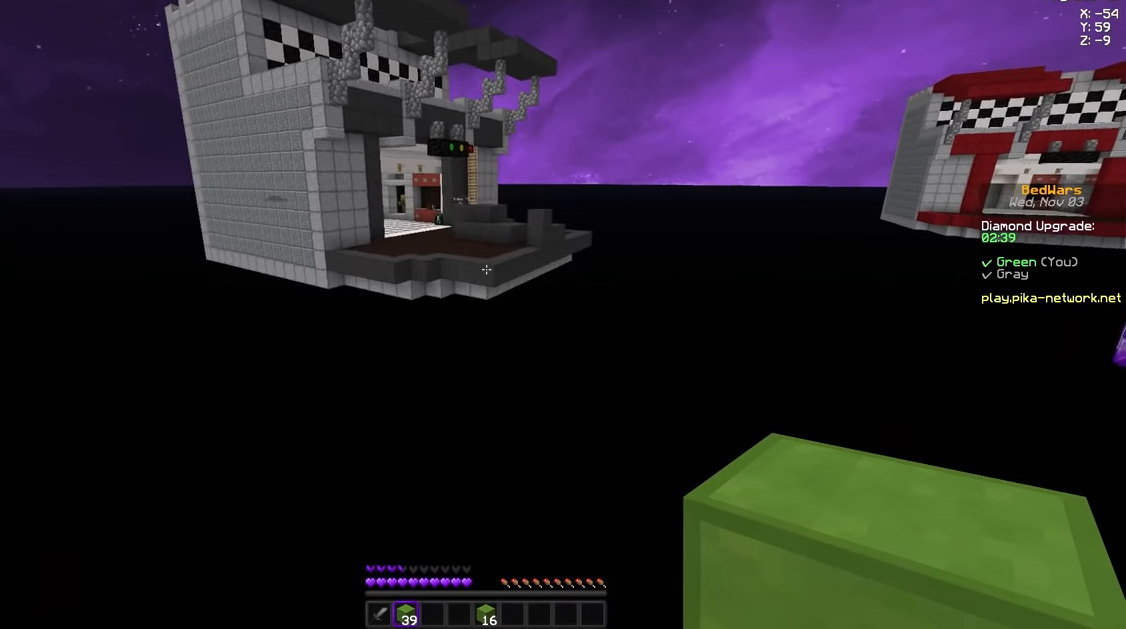
{"keys": ["space", "w"], "mouse": [], "events": []}
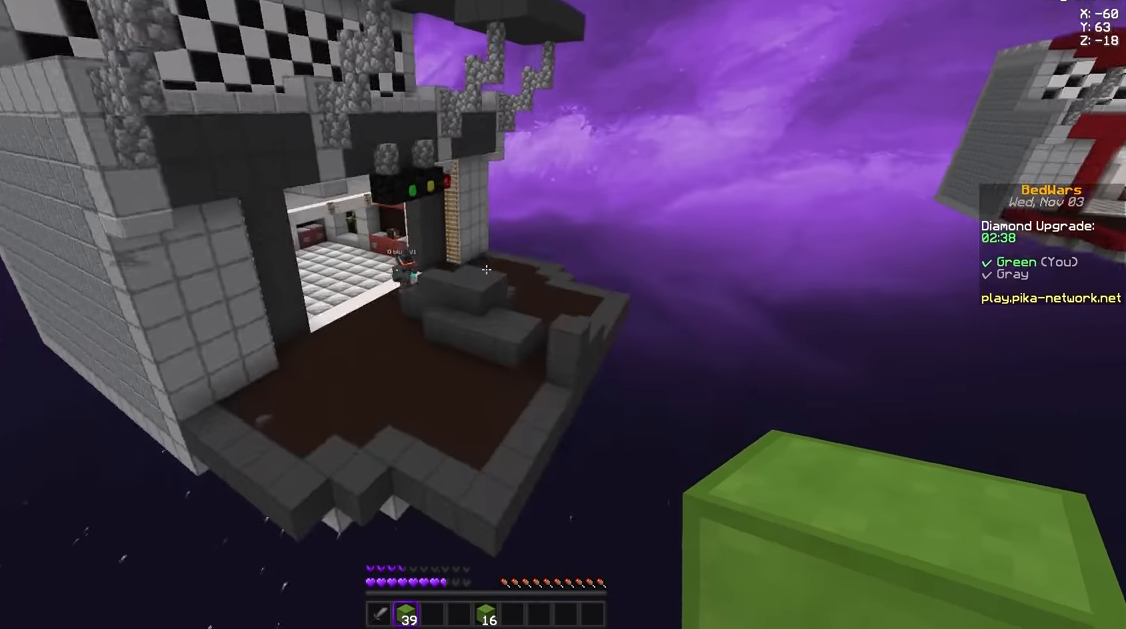
{"keys": ["w"], "mouse": [], "events": [[42, "space", "up"]]}
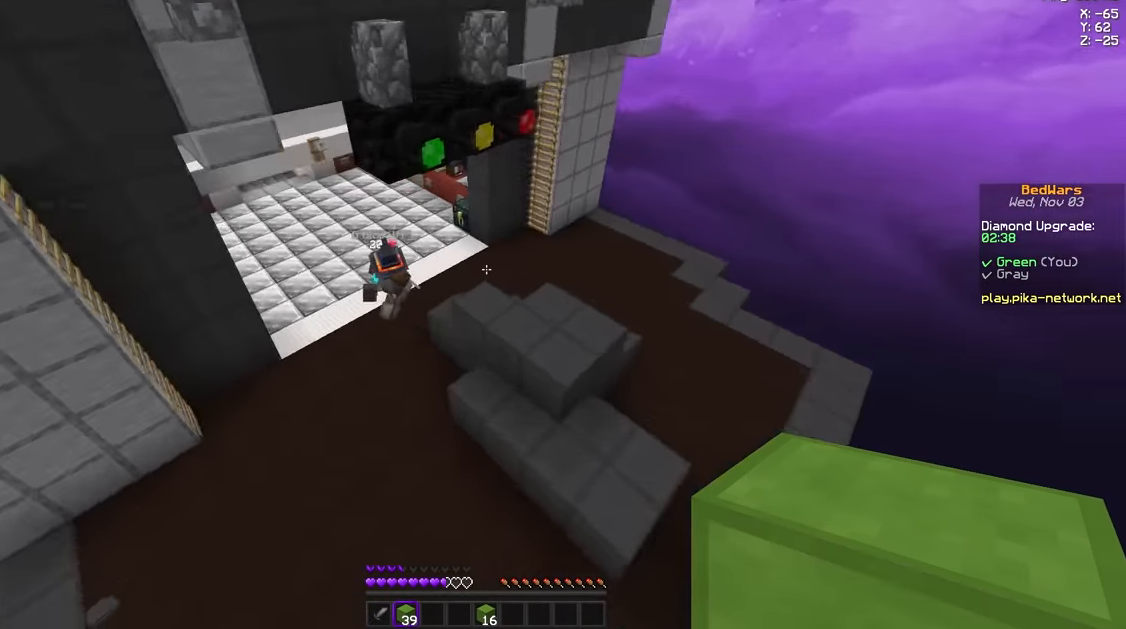
{"keys": ["w"], "mouse": [], "events": []}
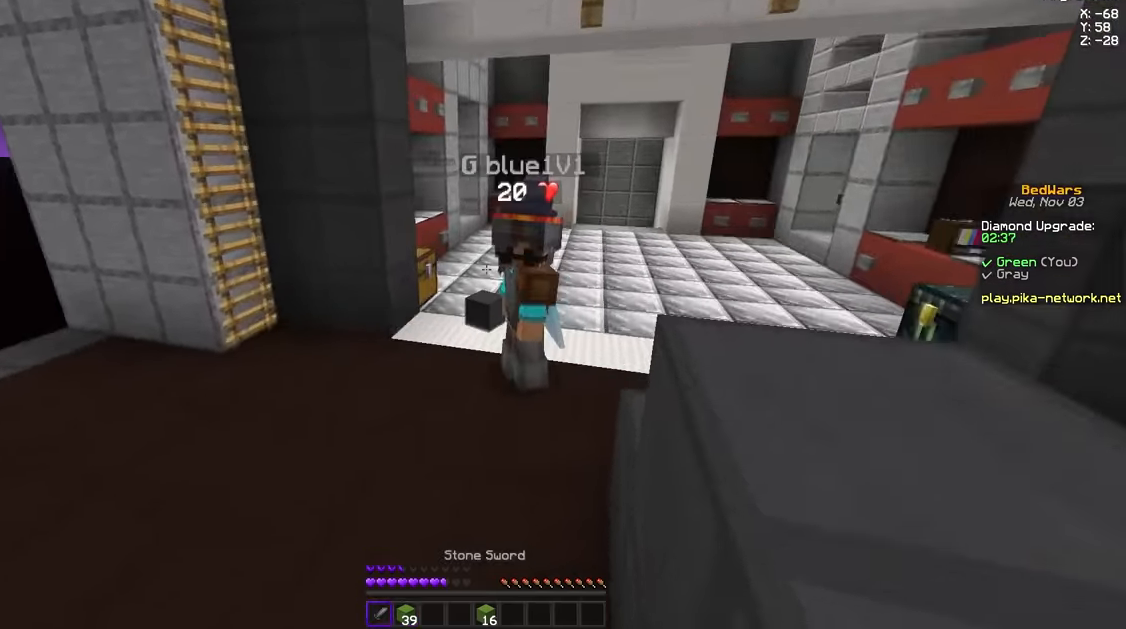
{"keys": ["a"], "mouse": ["left", "right"], "events": [[209, "d", "down"], [334, "w", "up"], [459, "mouse_left", "down"], [501, "a", "down"], [501, "d", "up"], [501, "mouse_right", "down"]]}